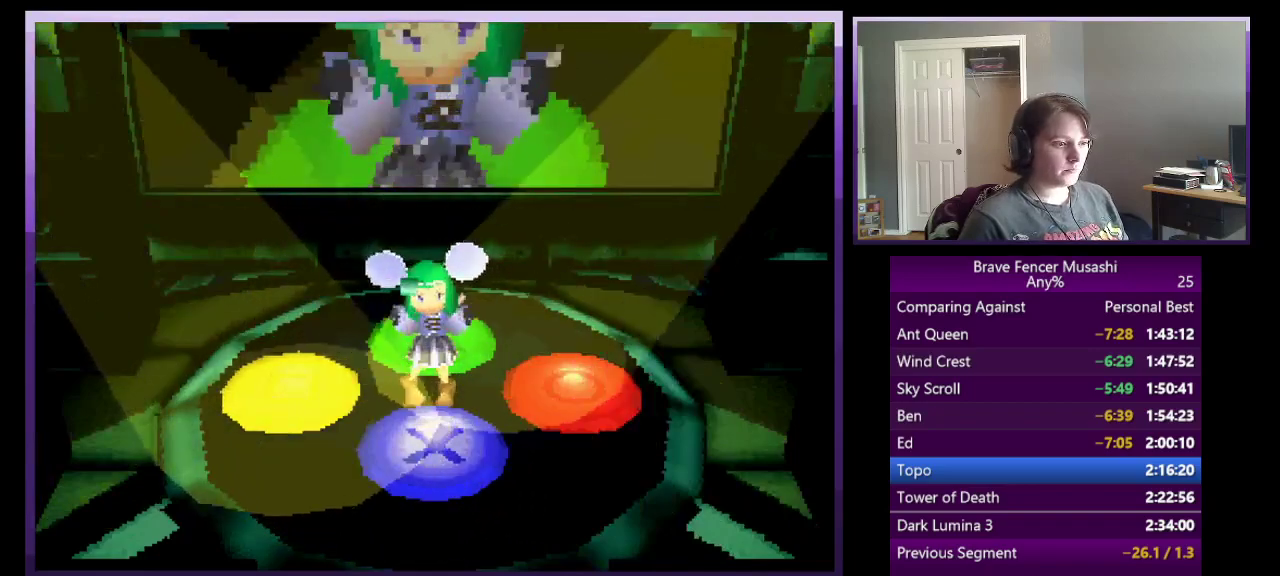
Gameplay with a controller (PlayStation layout); each line is a JSON object with the inputs held at the frame after it. "events" lists button and stick changes between this image and that frame as [ms after this image, input, new state], when the widget could be followed in between. Not read: L1 L2 R1 R2.
{"buttons": ["CROSS"], "left_stick": "center", "right_stick": "center"}
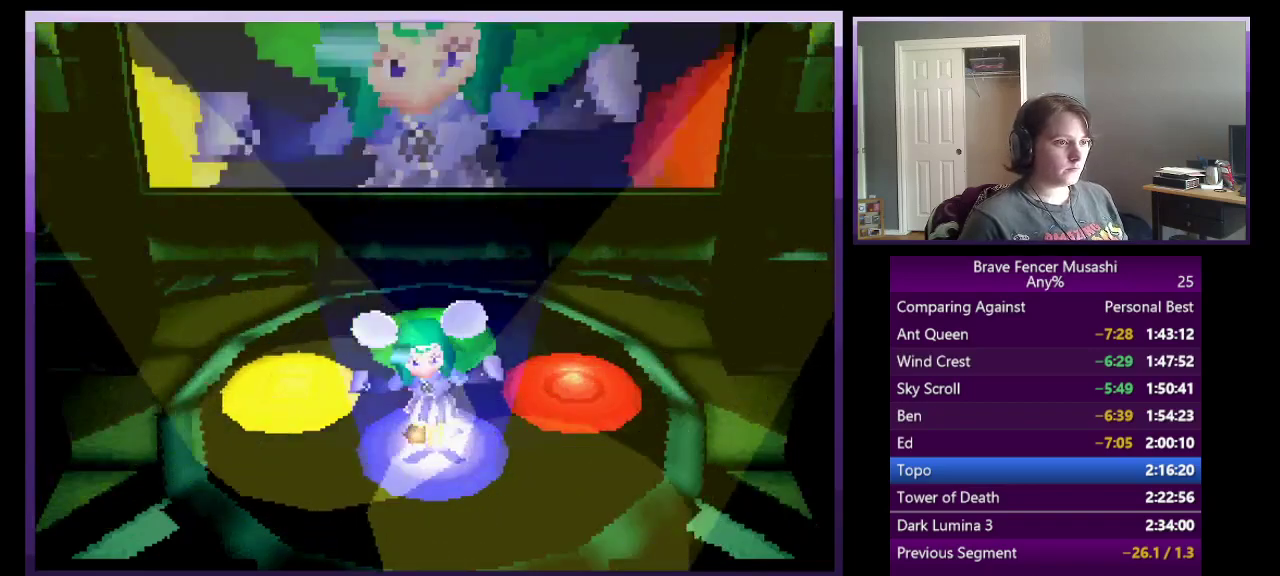
{"buttons": ["TRIANGLE"], "left_stick": "center", "right_stick": "center", "events": [[83, "CROSS", "up"], [367, "TRIANGLE", "down"]]}
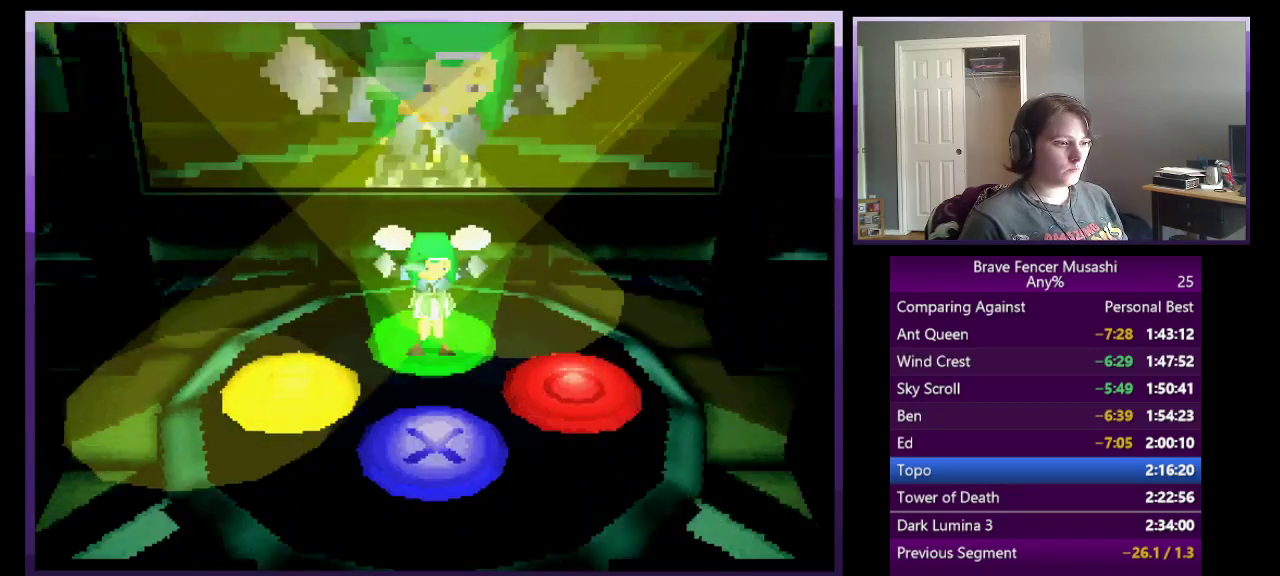
{"buttons": [], "left_stick": "center", "right_stick": "center", "events": [[67, "TRIANGLE", "up"]]}
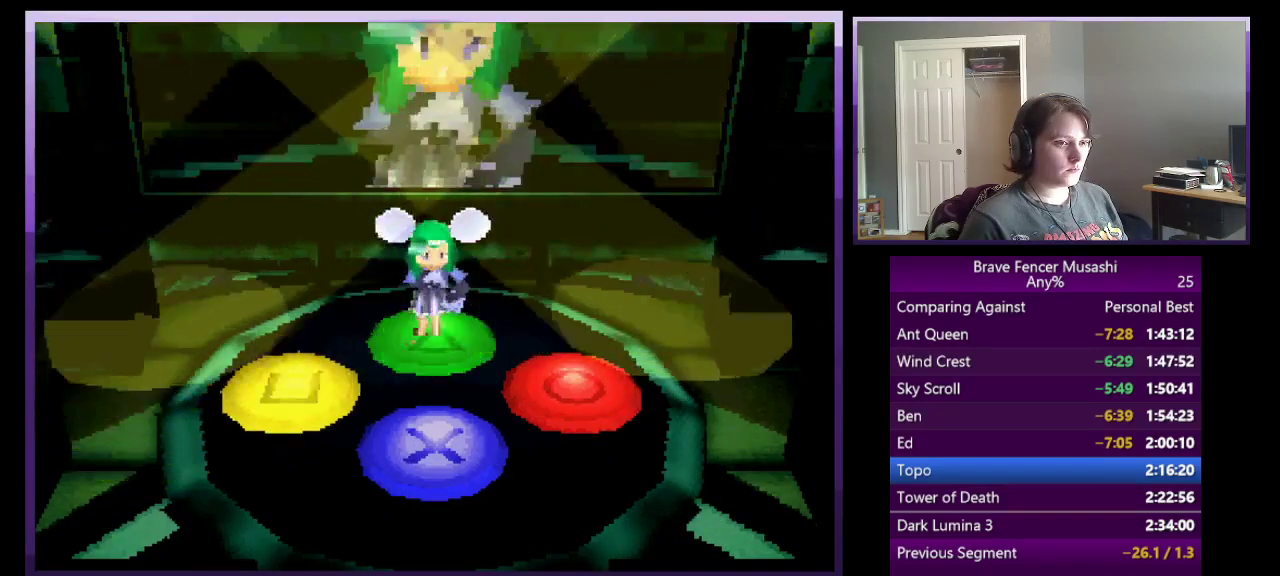
{"buttons": ["CIRCLE"], "left_stick": "center", "right_stick": "center", "events": [[383, "CIRCLE", "down"]]}
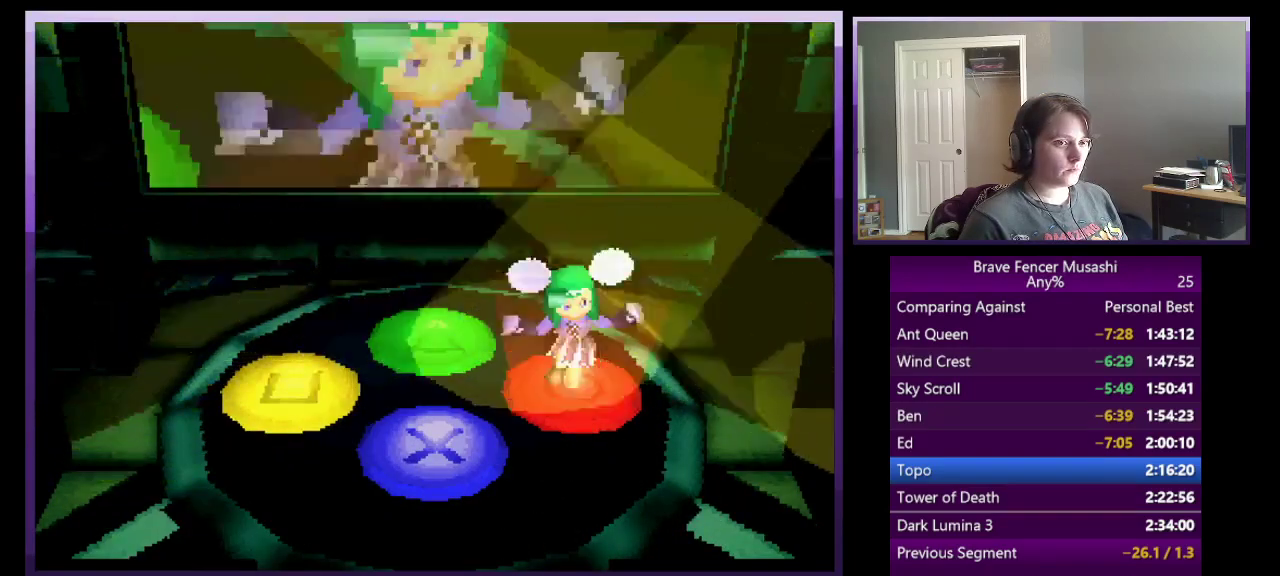
{"buttons": ["SQUARE"], "left_stick": "center", "right_stick": "center", "events": [[67, "CIRCLE", "up"], [400, "SQUARE", "down"]]}
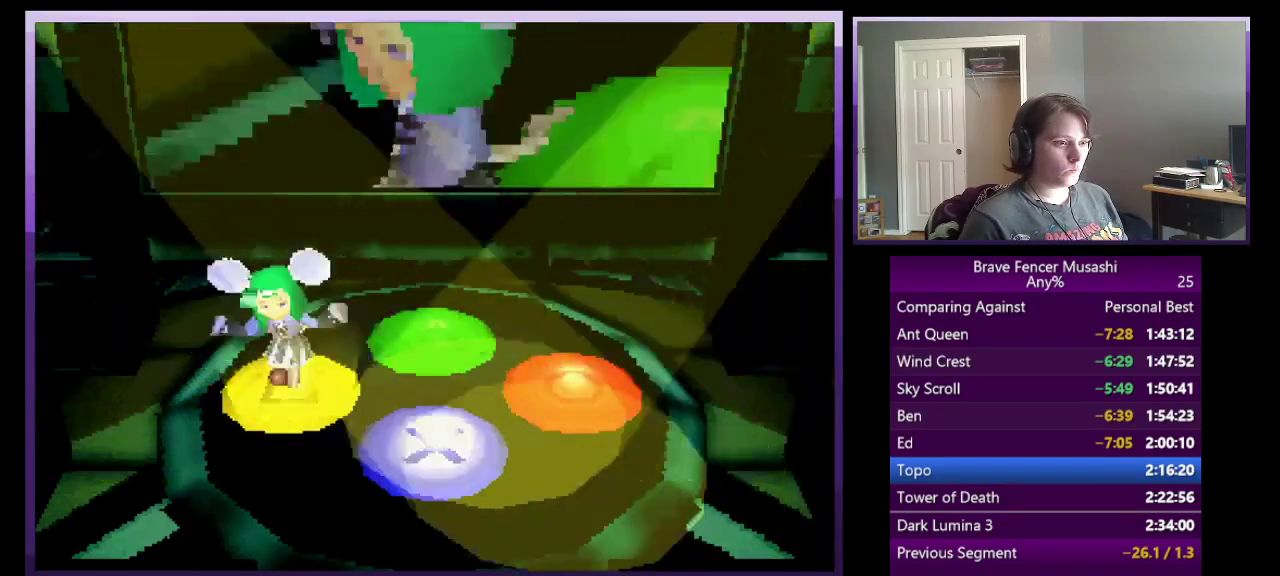
{"buttons": [], "left_stick": "center", "right_stick": "center", "events": [[83, "SQUARE", "up"]]}
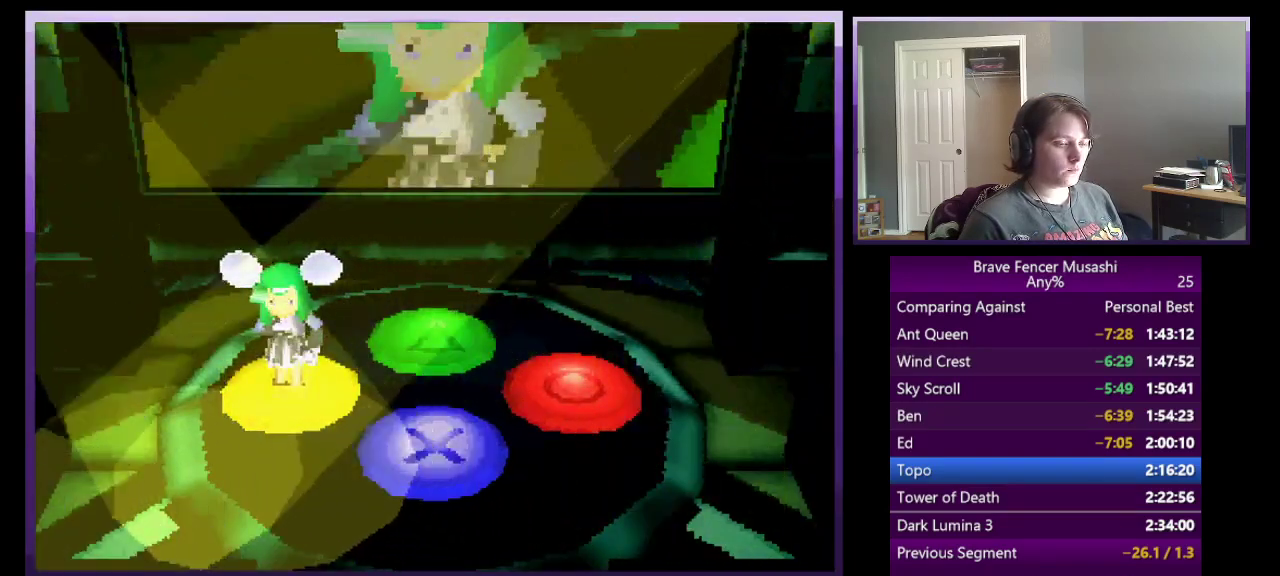
{"buttons": [], "left_stick": "center", "right_stick": "center", "events": [[300, "CROSS", "down"], [500, "CROSS", "up"]]}
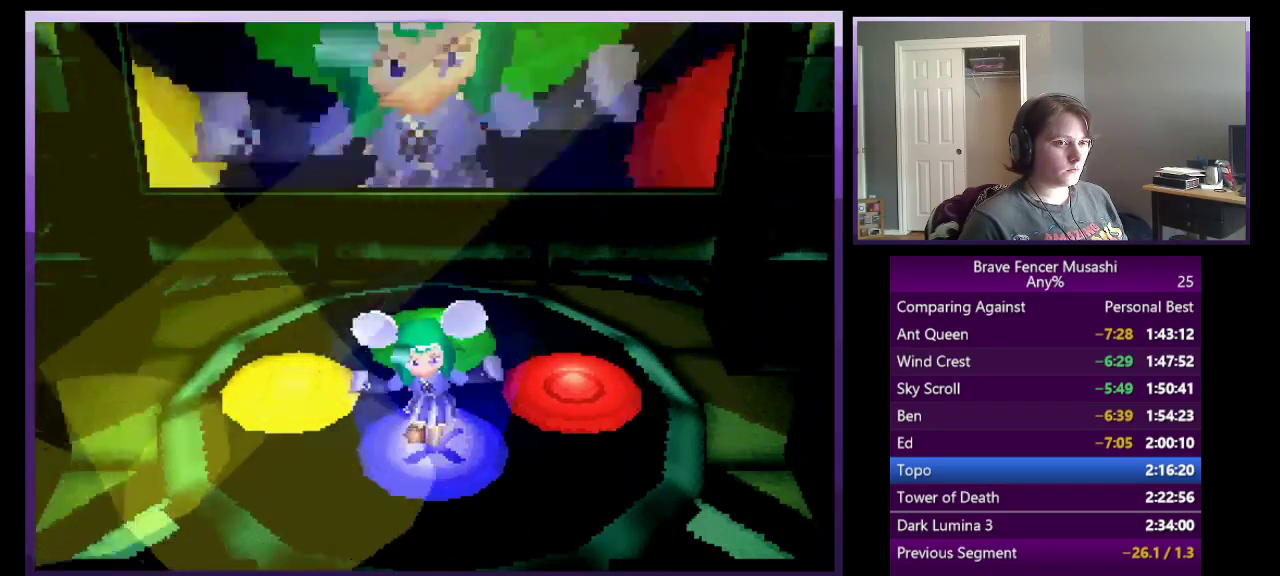
{"buttons": ["TRIANGLE"], "left_stick": "center", "right_stick": "center", "events": [[317, "TRIANGLE", "down"]]}
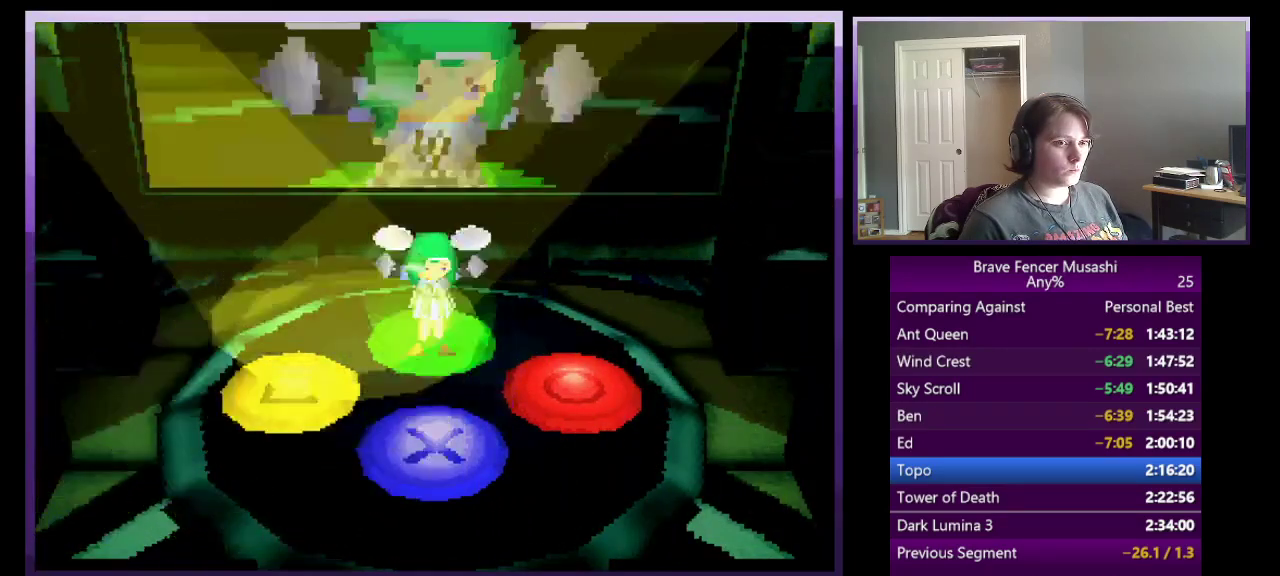
{"buttons": [], "left_stick": "center", "right_stick": "center", "events": [[33, "TRIANGLE", "up"]]}
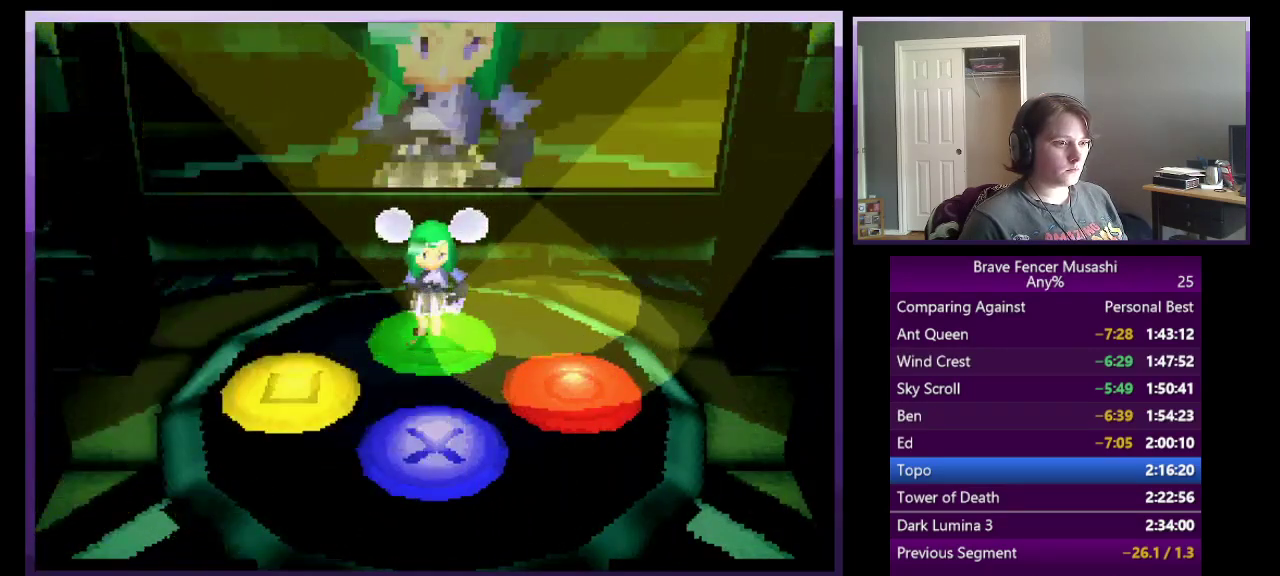
{"buttons": ["CIRCLE"], "left_stick": "center", "right_stick": "center", "events": [[450, "CIRCLE", "down"]]}
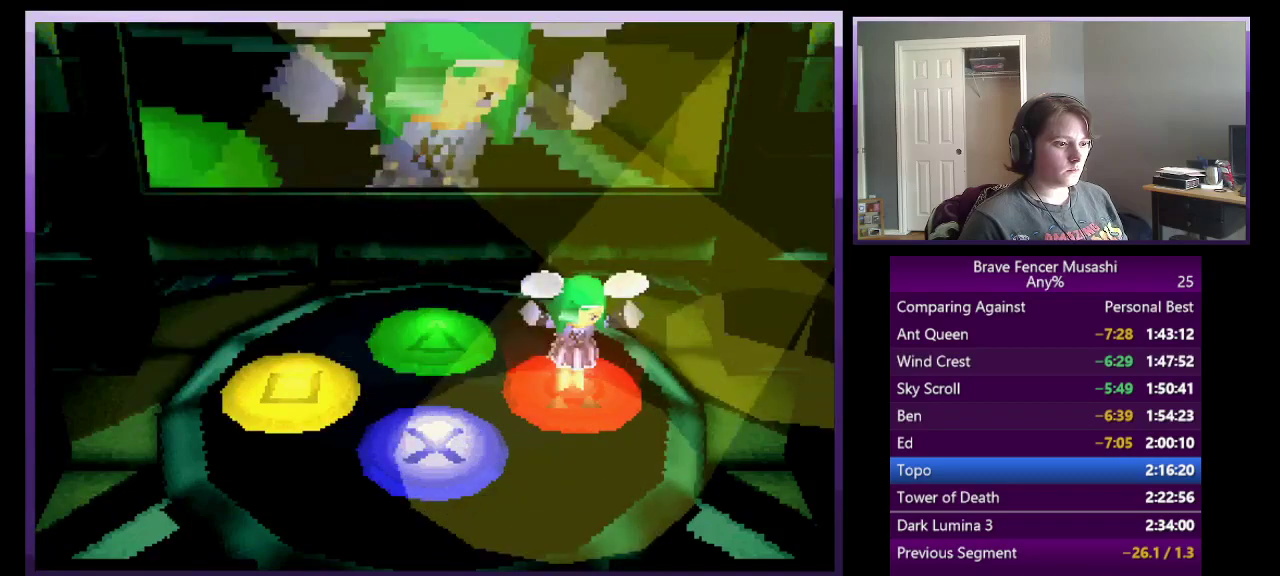
{"buttons": ["CROSS"], "left_stick": "center", "right_stick": "center", "events": [[133, "CIRCLE", "up"], [467, "CROSS", "down"]]}
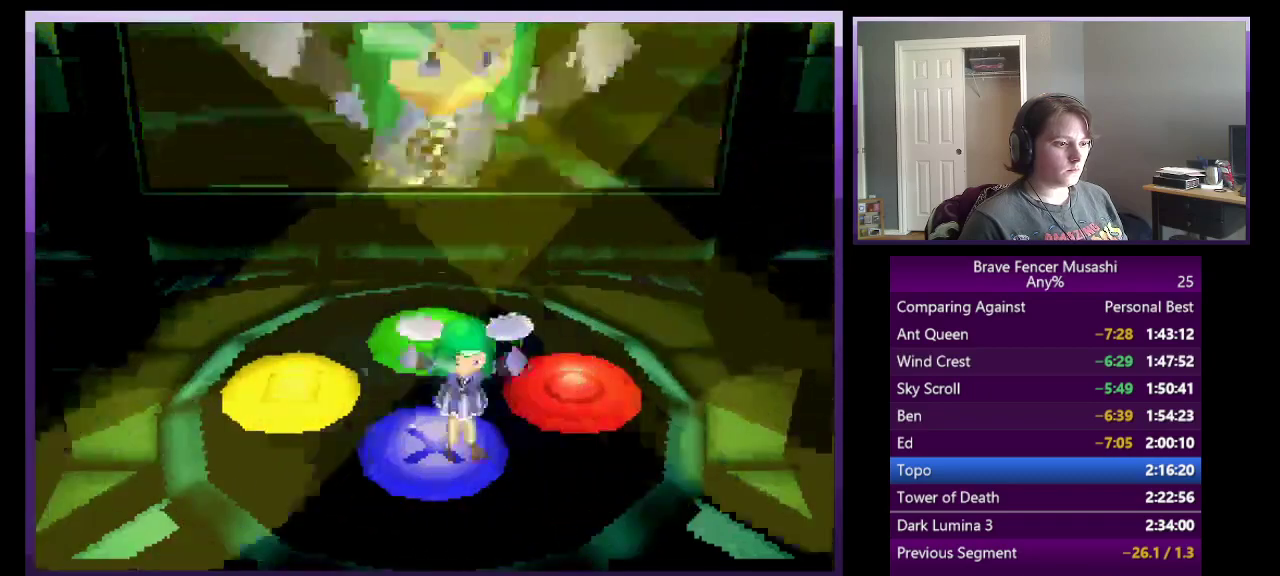
{"buttons": [], "left_stick": "center", "right_stick": "center", "events": [[150, "CROSS", "up"]]}
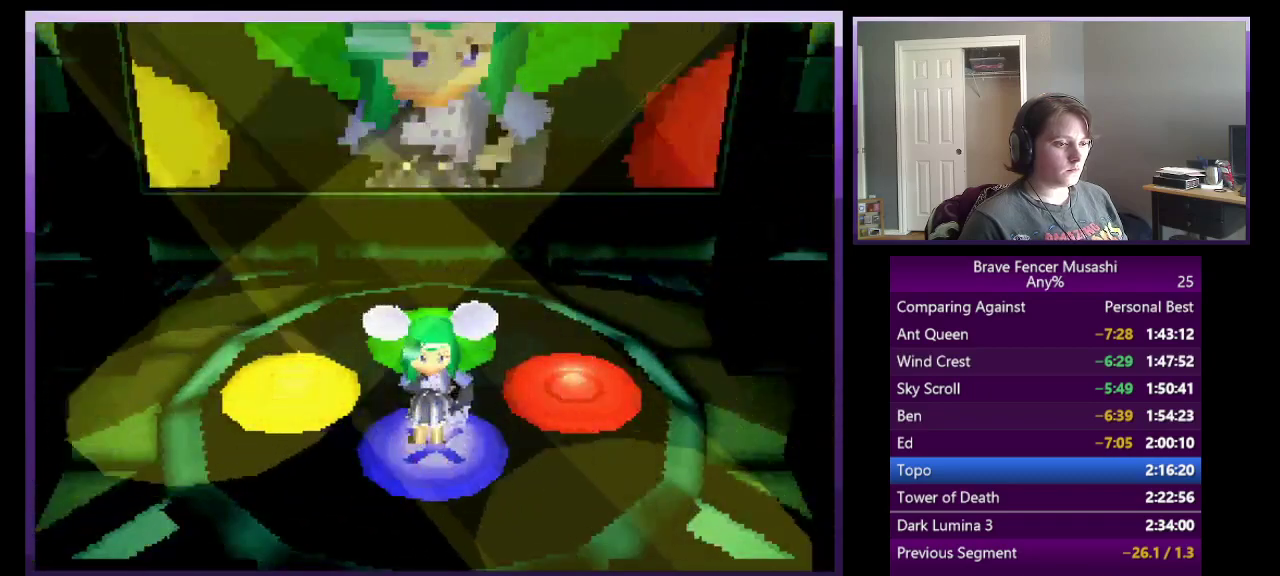
{"buttons": ["CROSS"], "left_stick": "center", "right_stick": "center", "events": [[467, "CROSS", "down"]]}
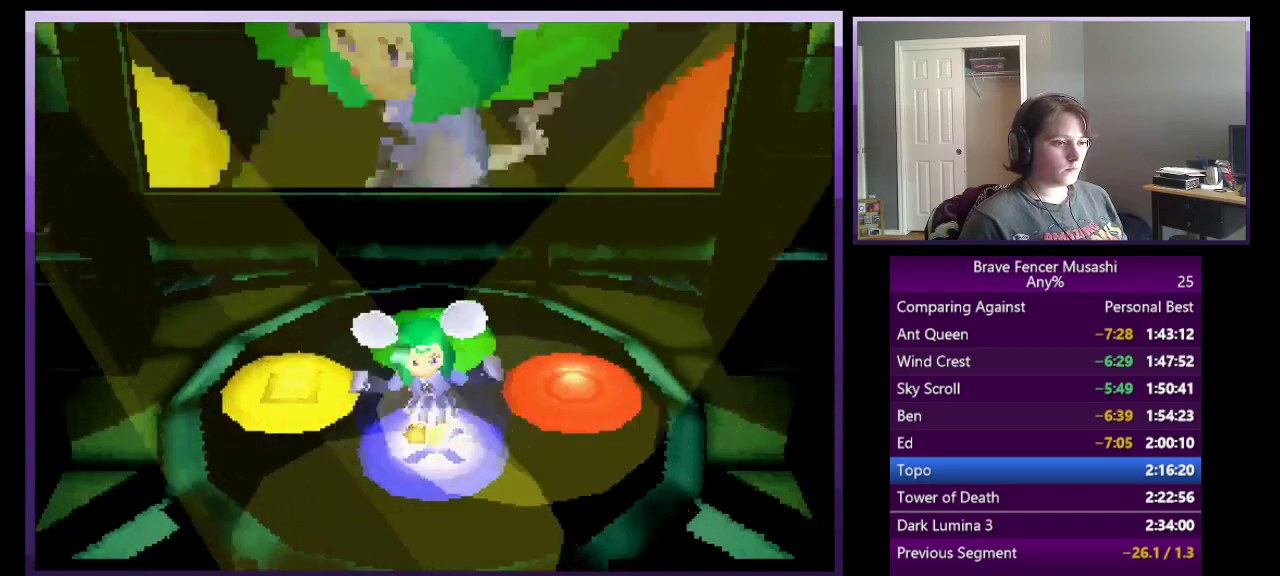
{"buttons": ["TRIANGLE"], "left_stick": "center", "right_stick": "center", "events": [[250, "CROSS", "up"], [467, "TRIANGLE", "down"]]}
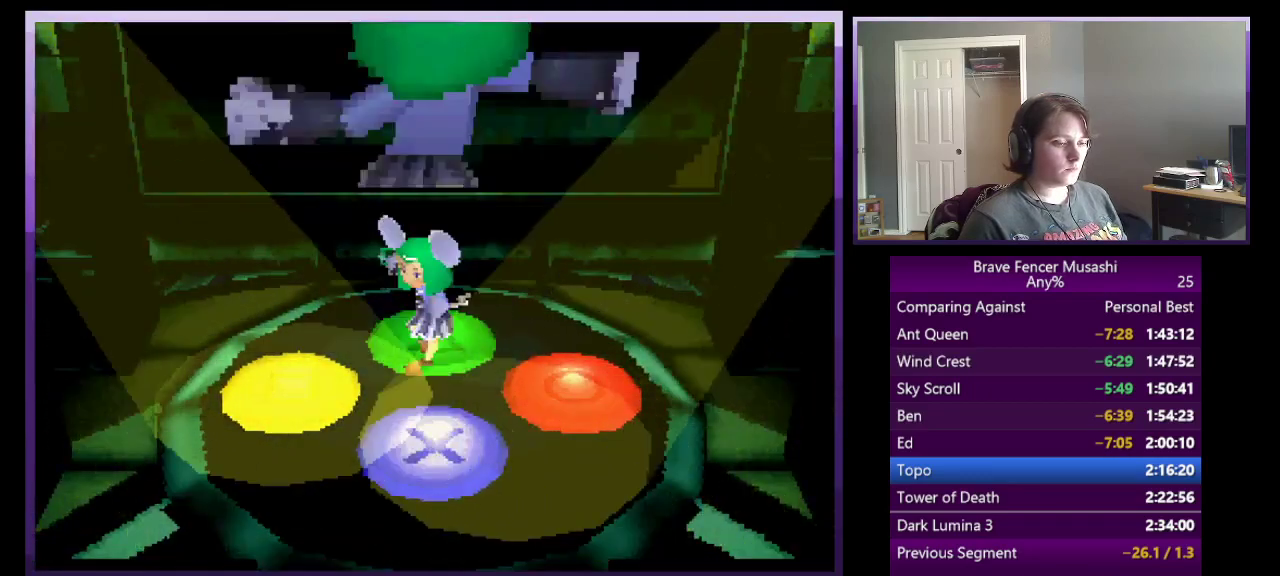
{"buttons": [], "left_stick": "center", "right_stick": "center", "events": [[167, "TRIANGLE", "up"]]}
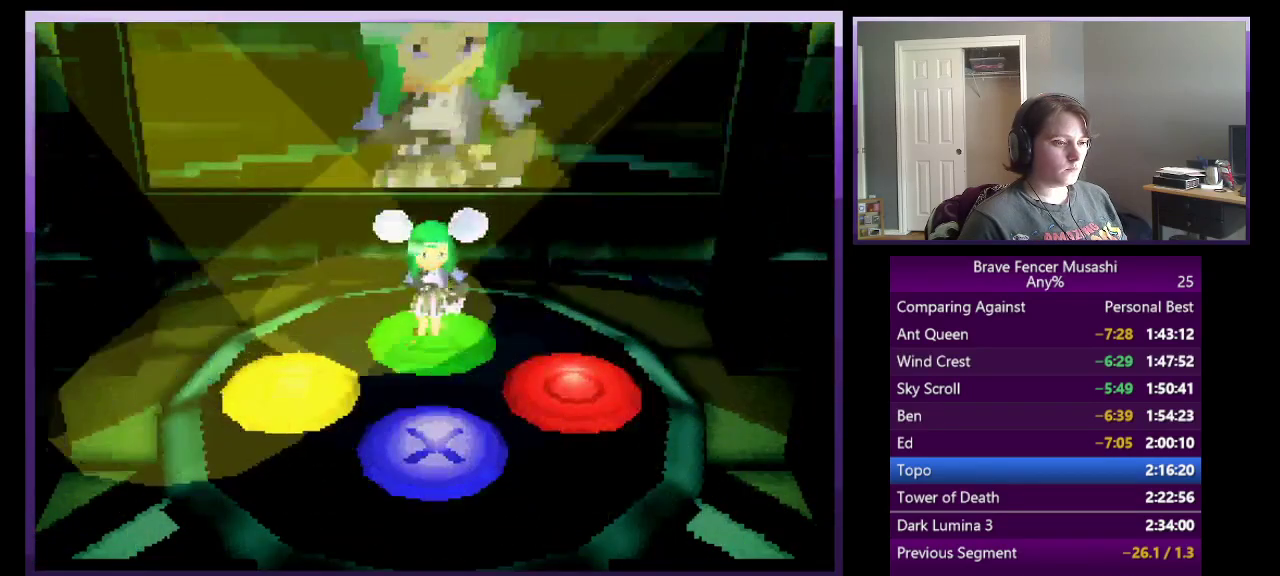
{"buttons": ["CIRCLE"], "left_stick": "center", "right_stick": "center", "events": [[367, "CIRCLE", "down"]]}
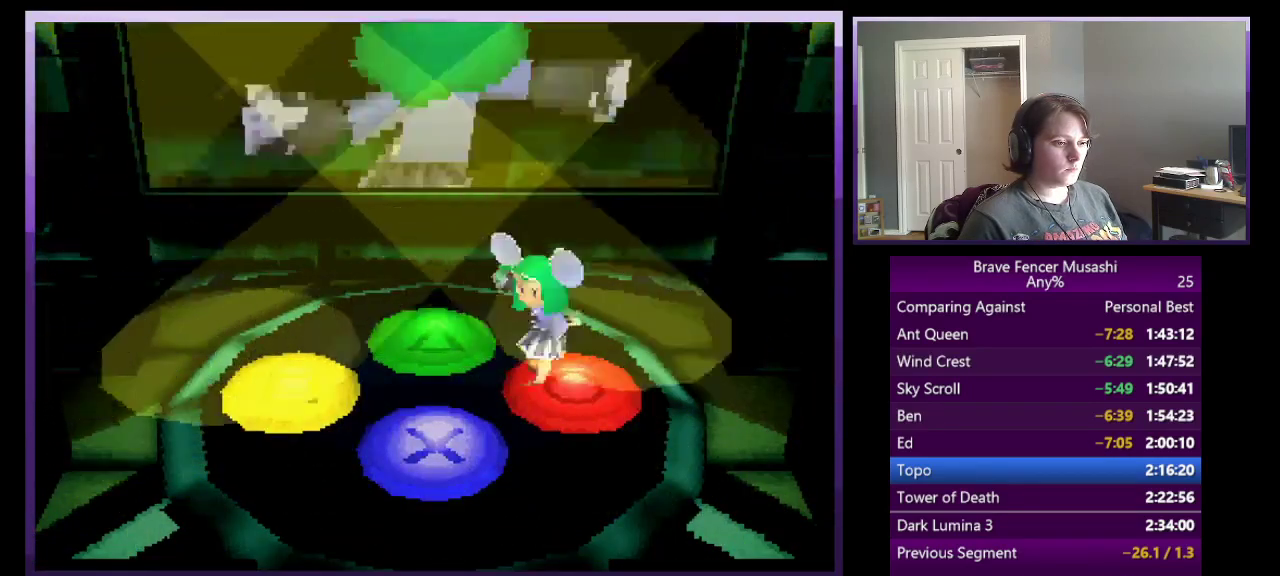
{"buttons": ["SQUARE"], "left_stick": "center", "right_stick": "center", "events": [[117, "CIRCLE", "up"], [450, "SQUARE", "down"]]}
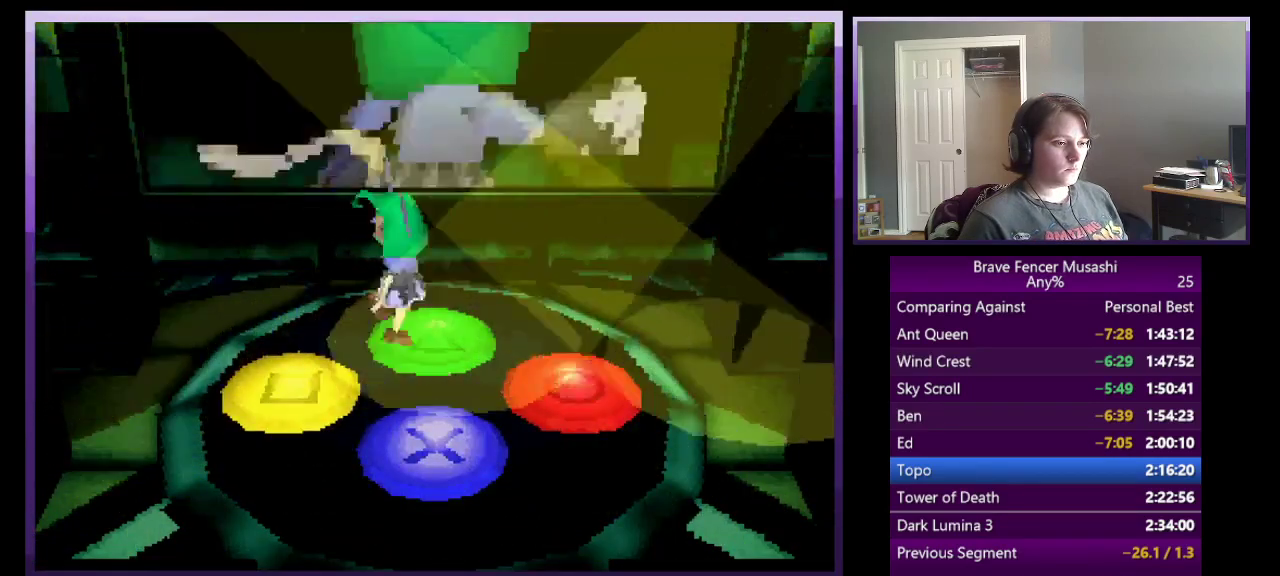
{"buttons": [], "left_stick": "center", "right_stick": "center", "events": [[300, "SQUARE", "up"]]}
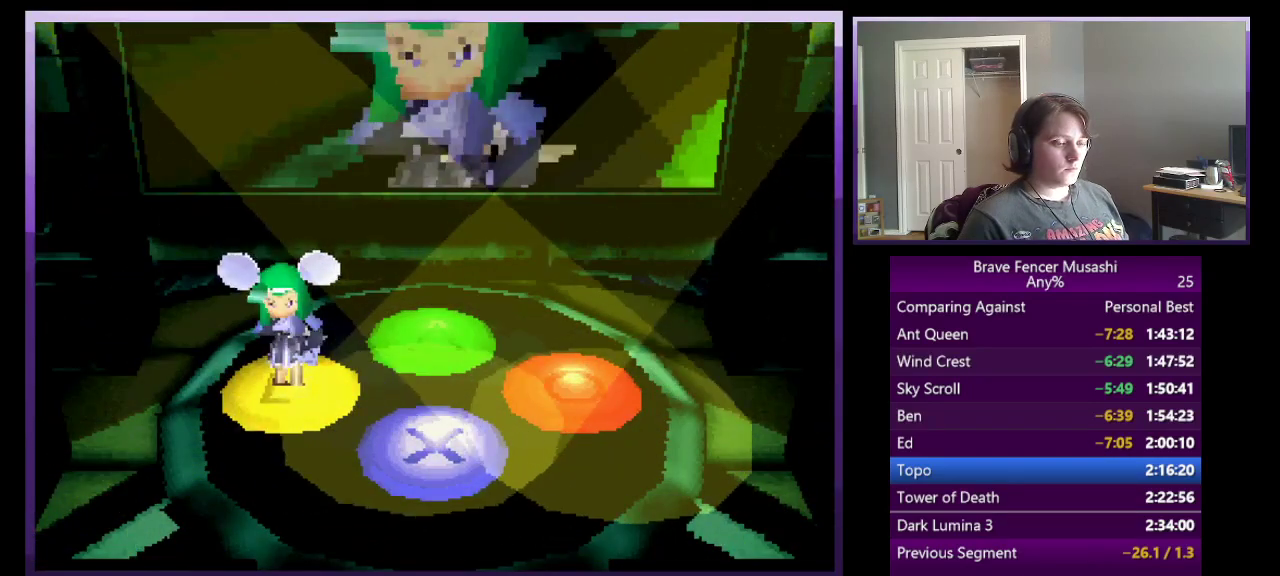
{"buttons": [], "left_stick": "center", "right_stick": "center", "events": []}
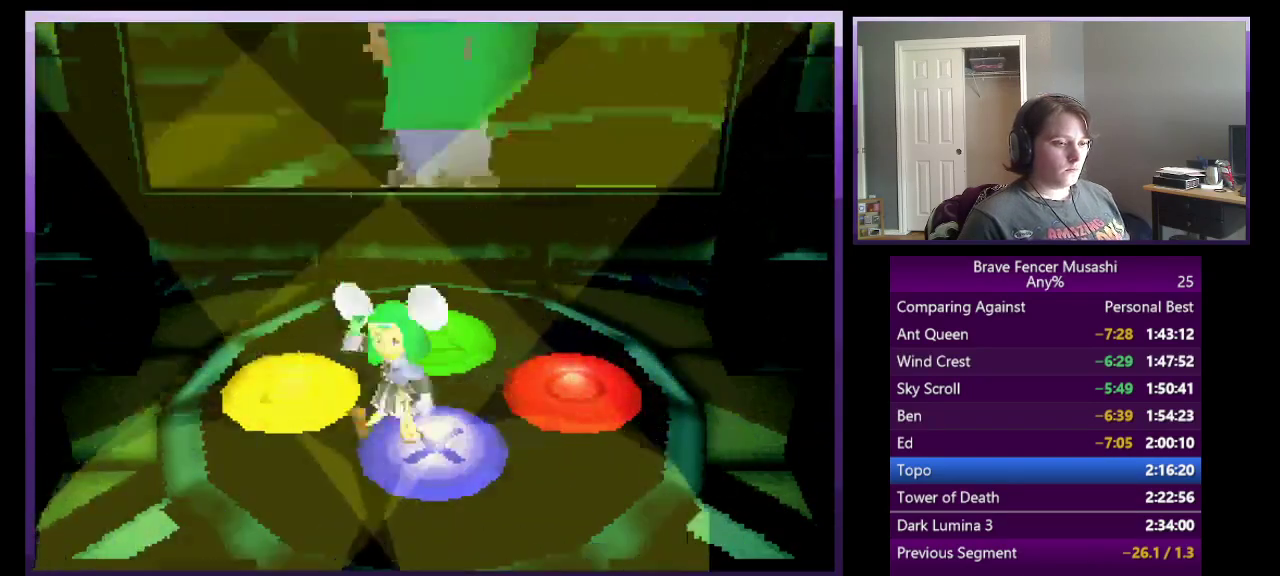
{"buttons": ["CROSS"], "left_stick": "center", "right_stick": "center", "events": [[67, "CROSS", "down"], [233, "CROSS", "up"], [433, "CROSS", "down"]]}
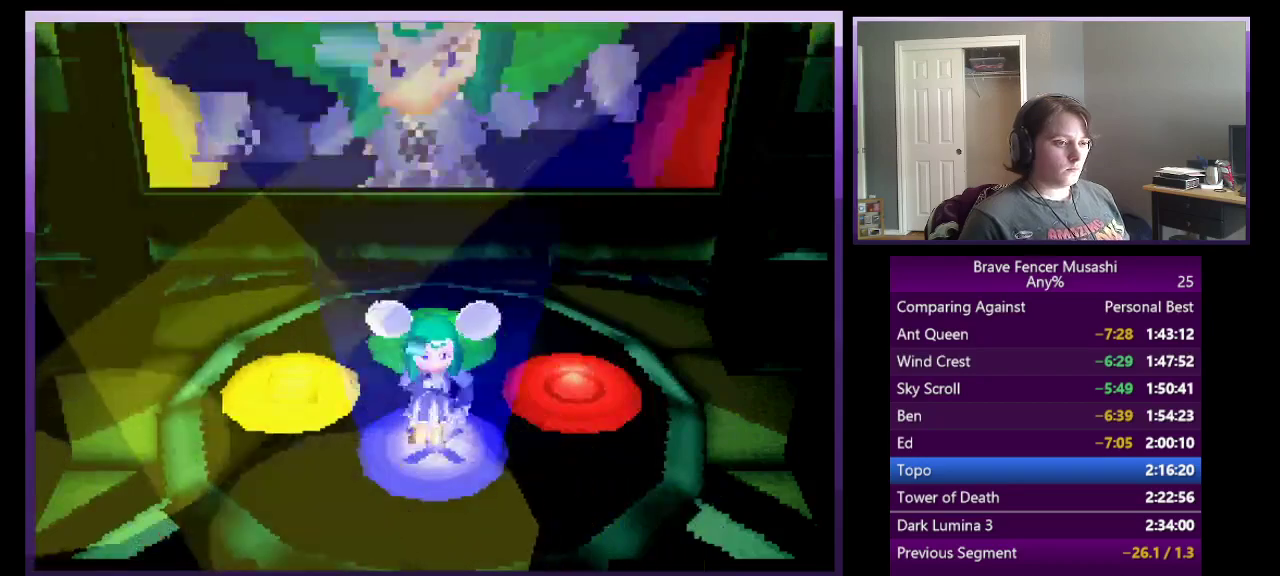
{"buttons": ["TRIANGLE"], "left_stick": "center", "right_stick": "center", "events": [[83, "CROSS", "up"], [283, "TRIANGLE", "down"], [383, "TRIANGLE", "up"], [467, "TRIANGLE", "down"]]}
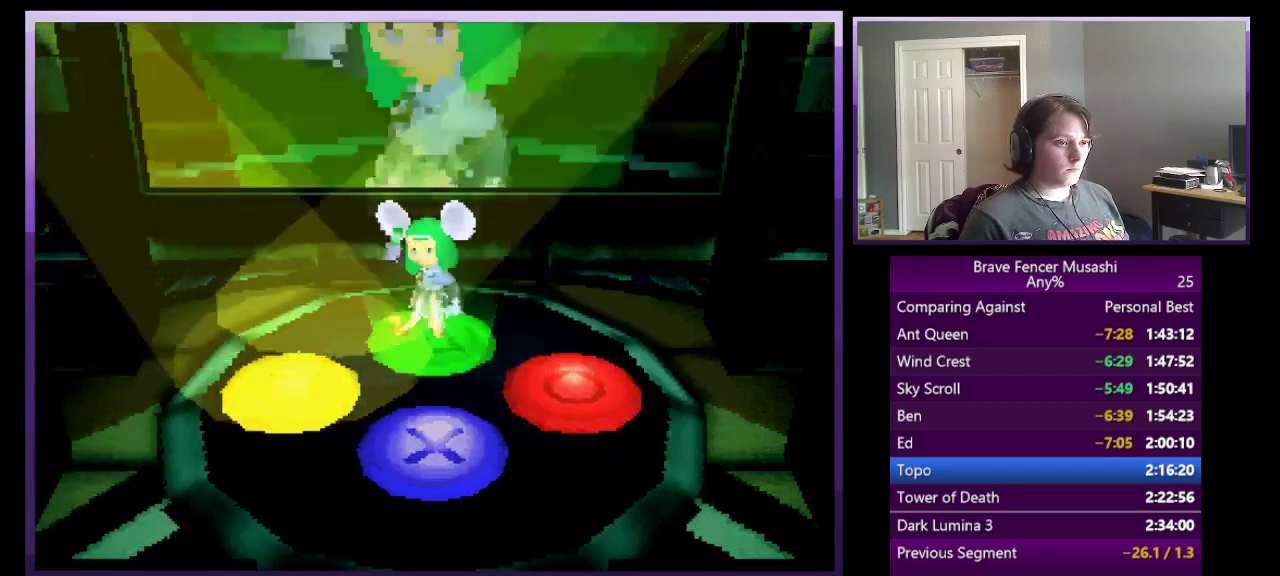
{"buttons": ["SQUARE"], "left_stick": "center", "right_stick": "center", "events": [[83, "TRIANGLE", "up"], [367, "SQUARE", "down"]]}
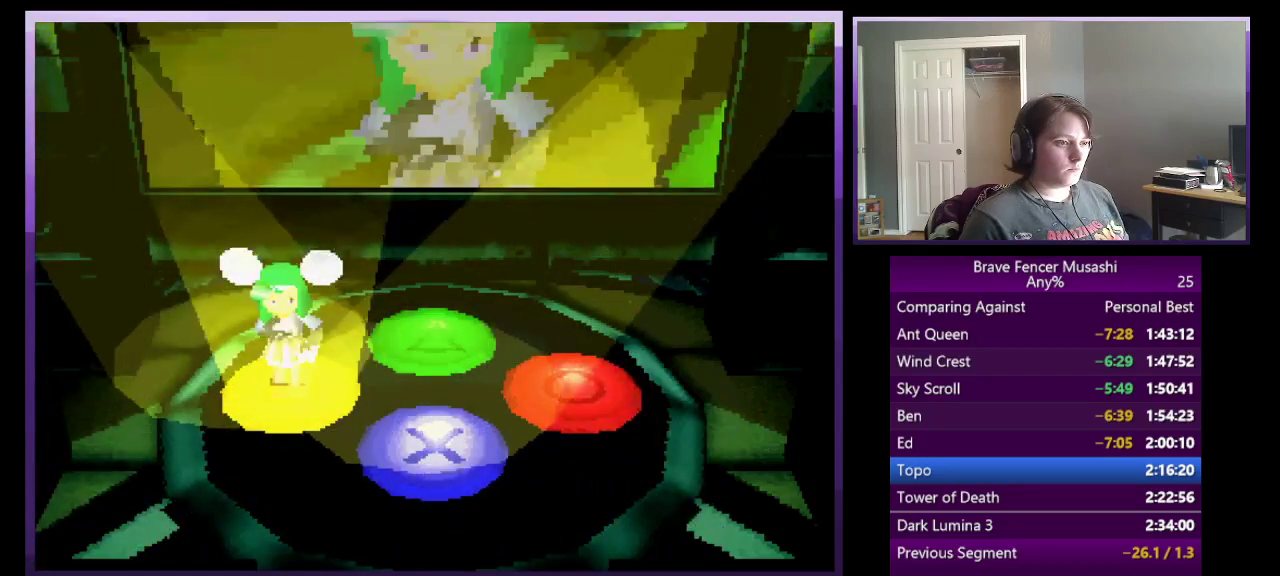
{"buttons": [], "left_stick": "center", "right_stick": "center", "events": [[50, "SQUARE", "up"]]}